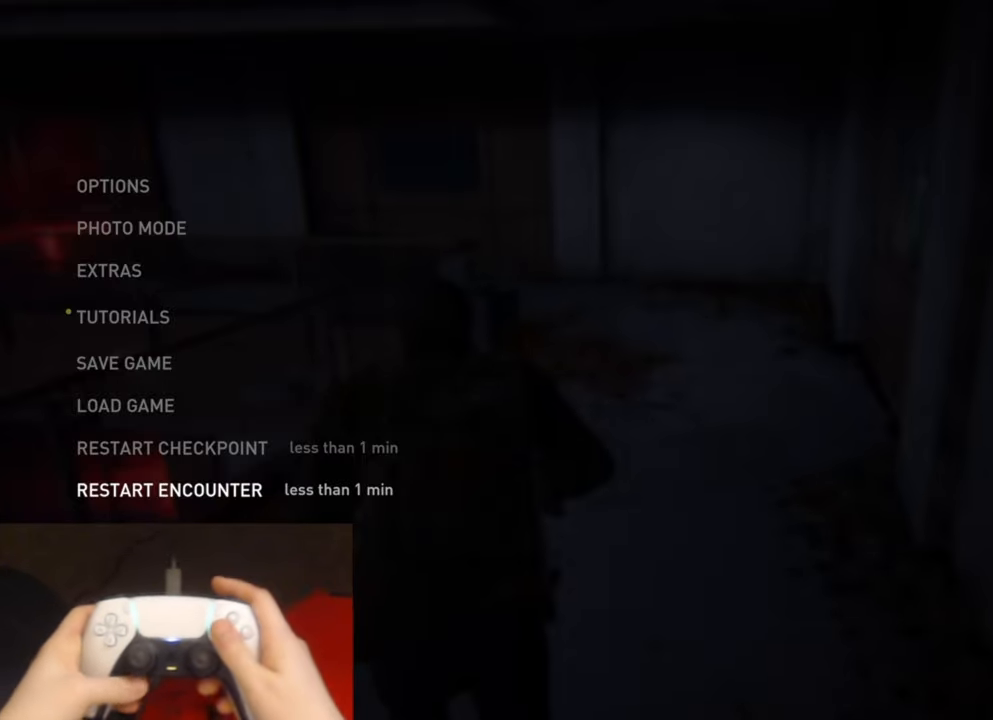
Gameplay with a controller (PlayStation layout); each line is a JSON object with the inputs held at the frame after it. "events" lists button and stick changes between this image and that frame as [ms after this image, input, new state], when the widget could be followed in between. Not read: HOME.
{"buttons": ["CROSS"], "left_stick": "center", "right_stick": "center", "events": [[367, "CROSS", "down"]]}
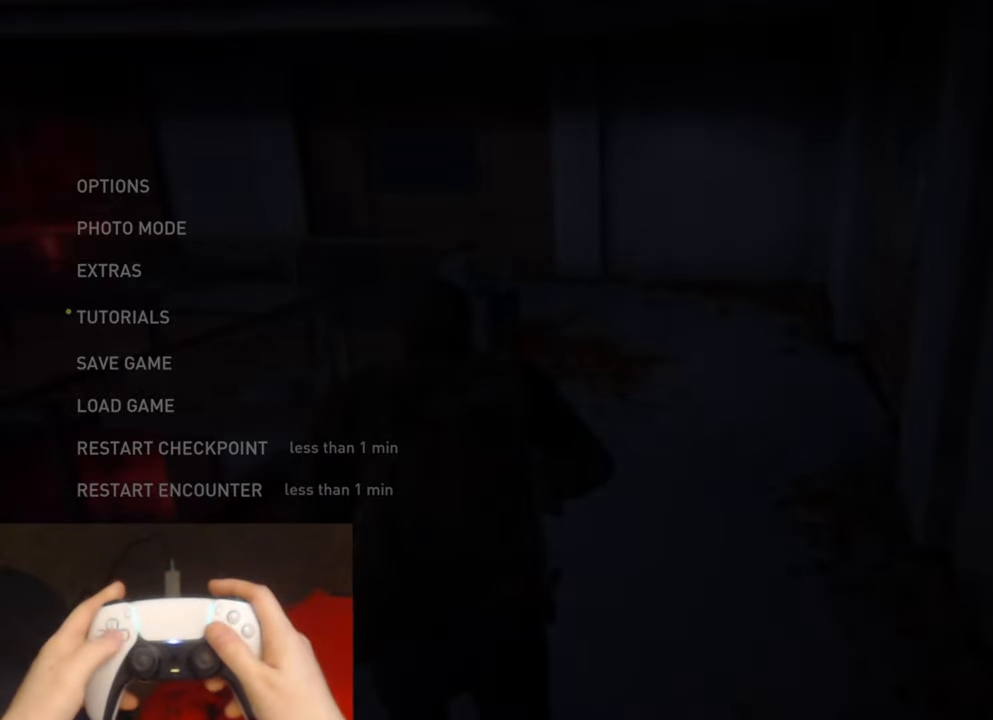
{"buttons": ["CROSS"], "left_stick": "center", "right_stick": "center", "events": [[17, "CROSS", "up"], [317, "DPAD_LEFT", "down"], [450, "DPAD_LEFT", "up"], [483, "CROSS", "down"]]}
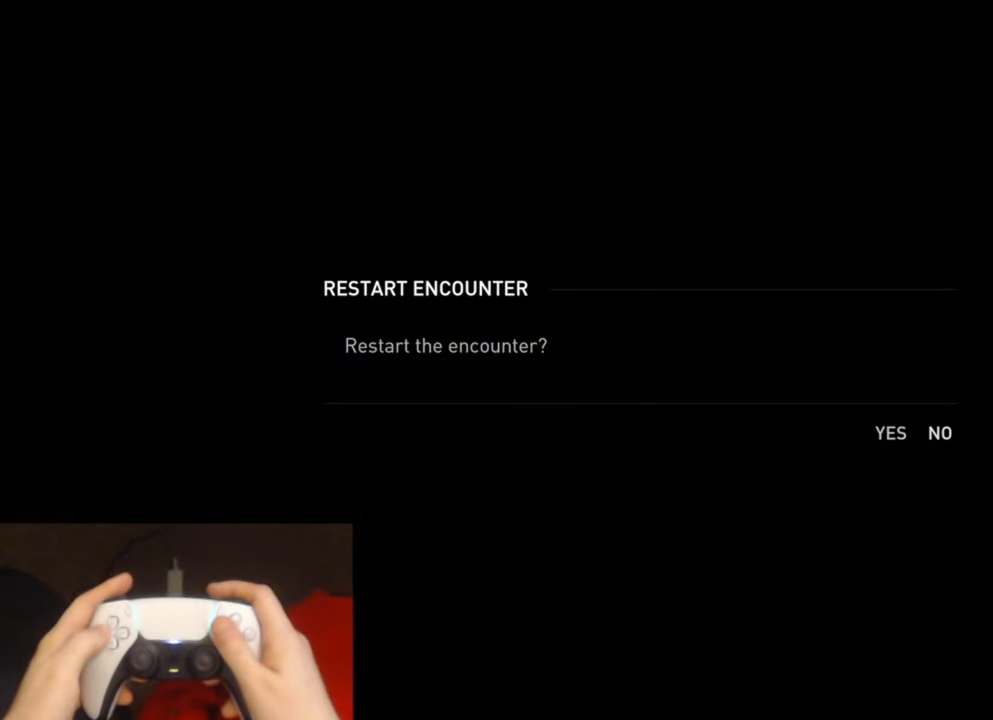
{"buttons": [], "left_stick": "center", "right_stick": "center", "events": [[167, "CROSS", "up"]]}
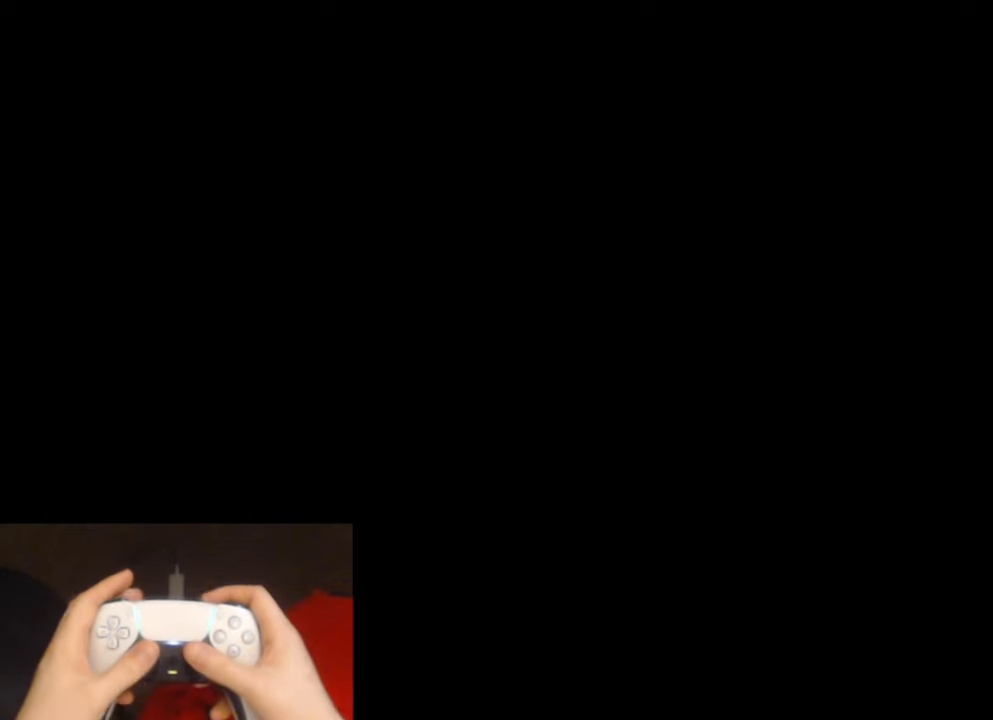
{"buttons": ["L2"], "left_stick": "up", "right_stick": "center", "events": [[467, "left_stick", "up"], [500, "L2", "down"]]}
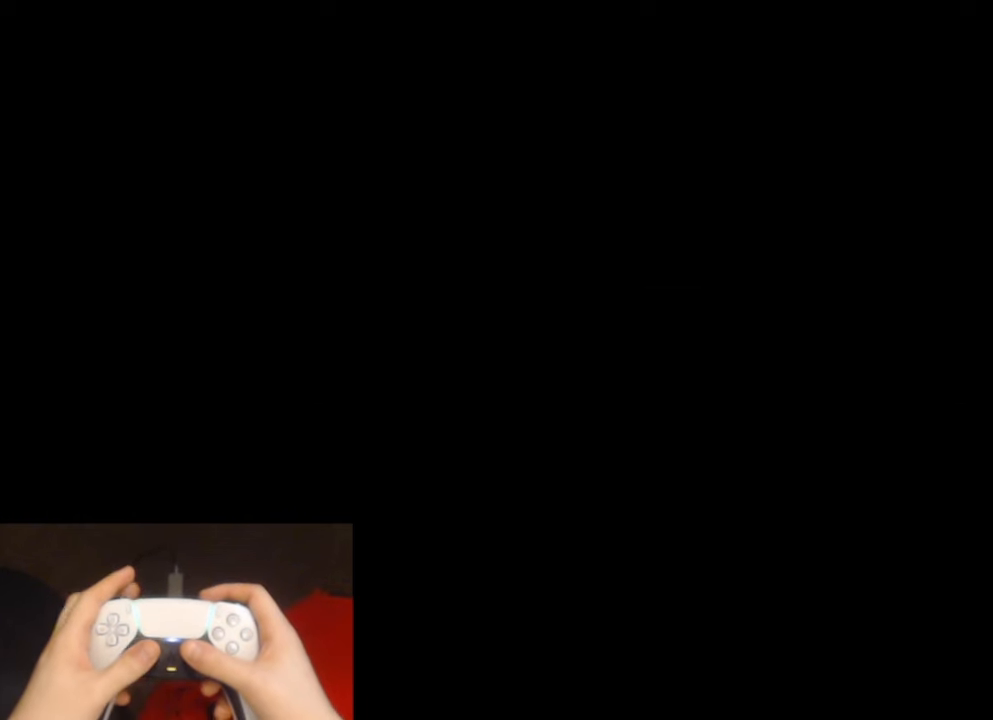
{"buttons": ["L2"], "left_stick": "up", "right_stick": "center", "events": []}
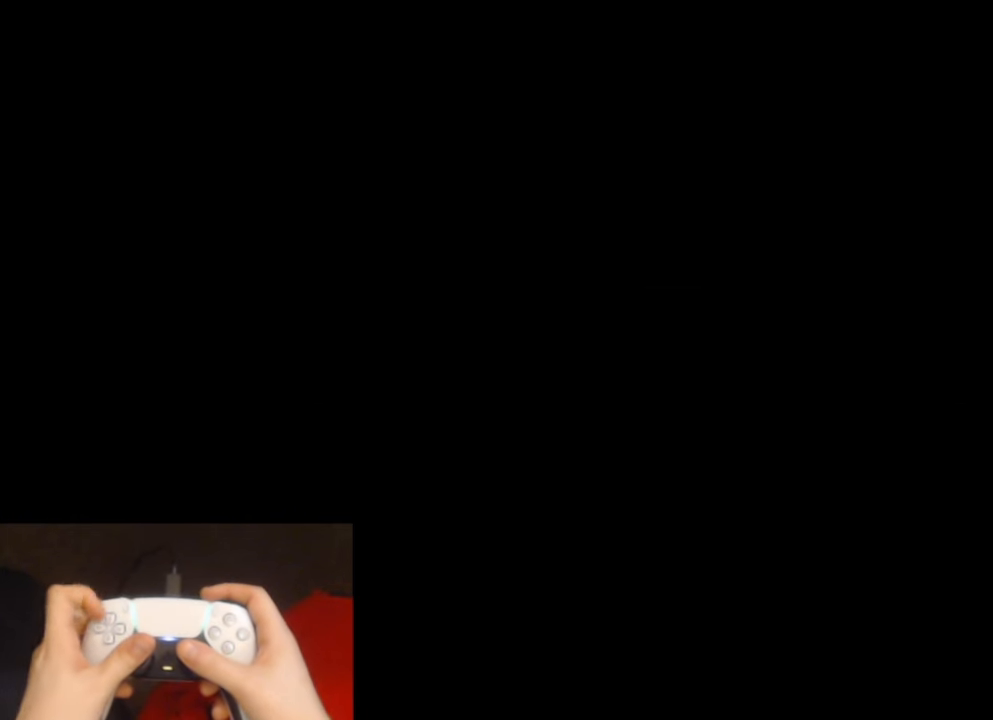
{"buttons": ["L2"], "left_stick": "up", "right_stick": "center", "events": [[234, "DPAD_DOWN", "down"], [350, "DPAD_DOWN", "up"]]}
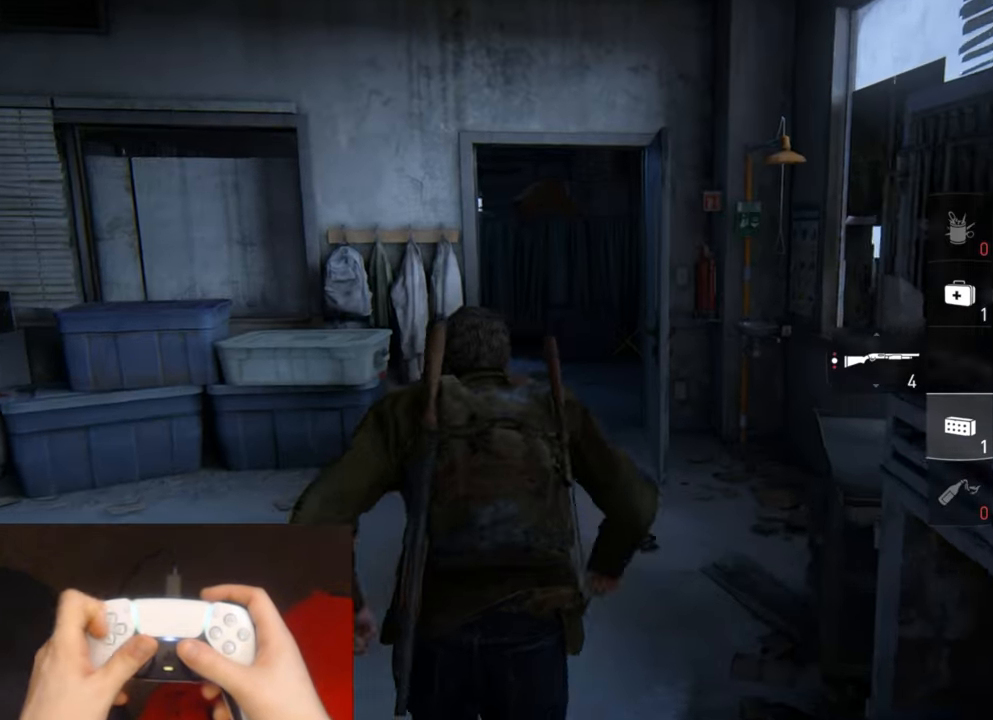
{"buttons": ["L2"], "left_stick": "up", "right_stick": "left", "events": [[334, "right_stick", "left"]]}
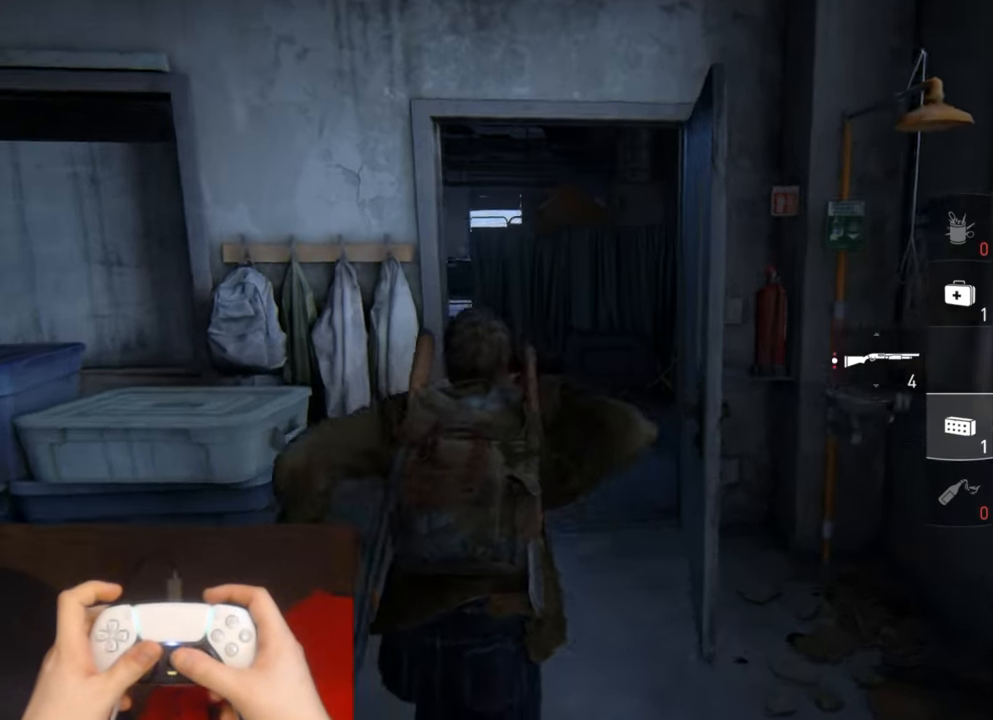
{"buttons": ["L2"], "left_stick": "up", "right_stick": "left", "events": []}
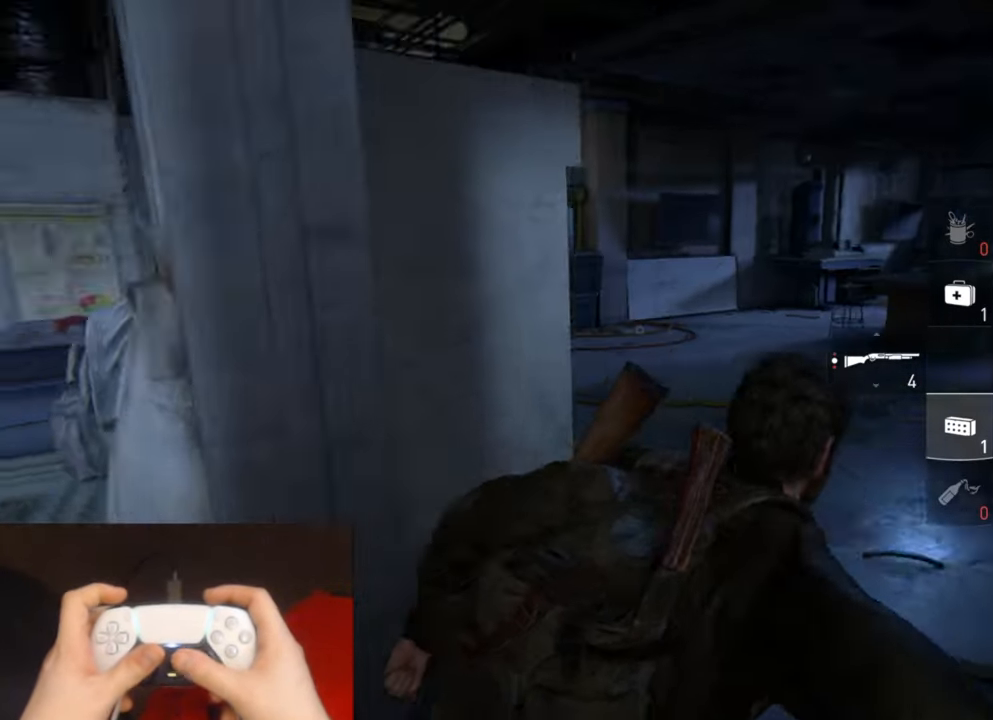
{"buttons": ["L2"], "left_stick": "up", "right_stick": "center", "events": [[17, "right_stick", "center"], [134, "right_stick", "left"], [267, "right_stick", "center"]]}
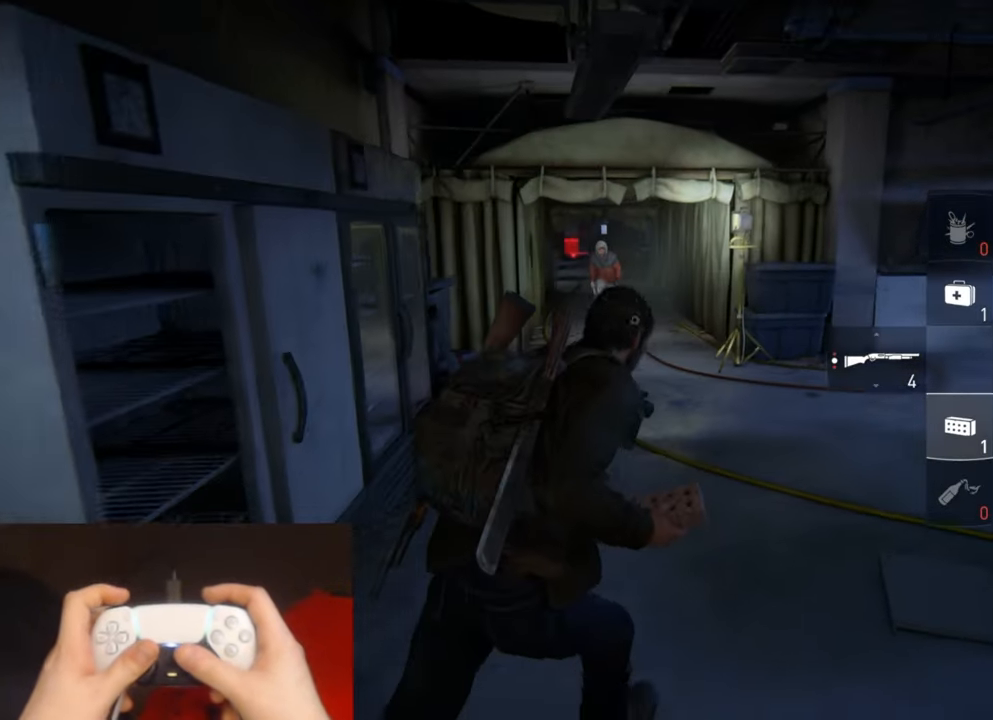
{"buttons": ["L2"], "left_stick": "up-right", "right_stick": "center", "events": [[67, "R1", "down"], [167, "R1", "up"], [284, "left_stick", "up-right"]]}
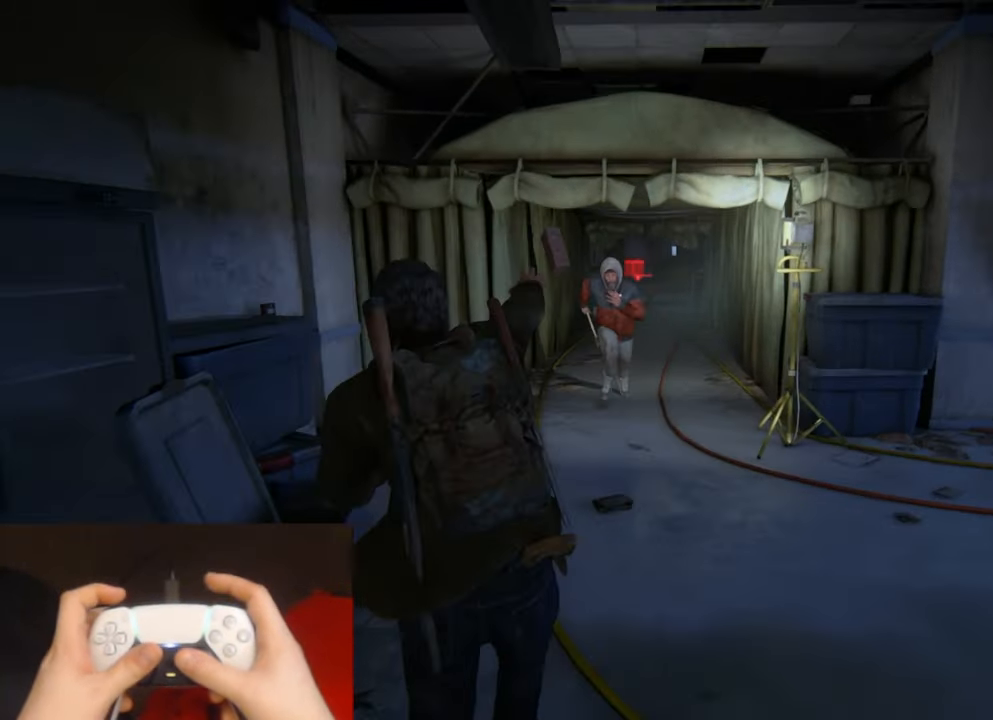
{"buttons": ["L2"], "left_stick": "up-right", "right_stick": "center", "events": []}
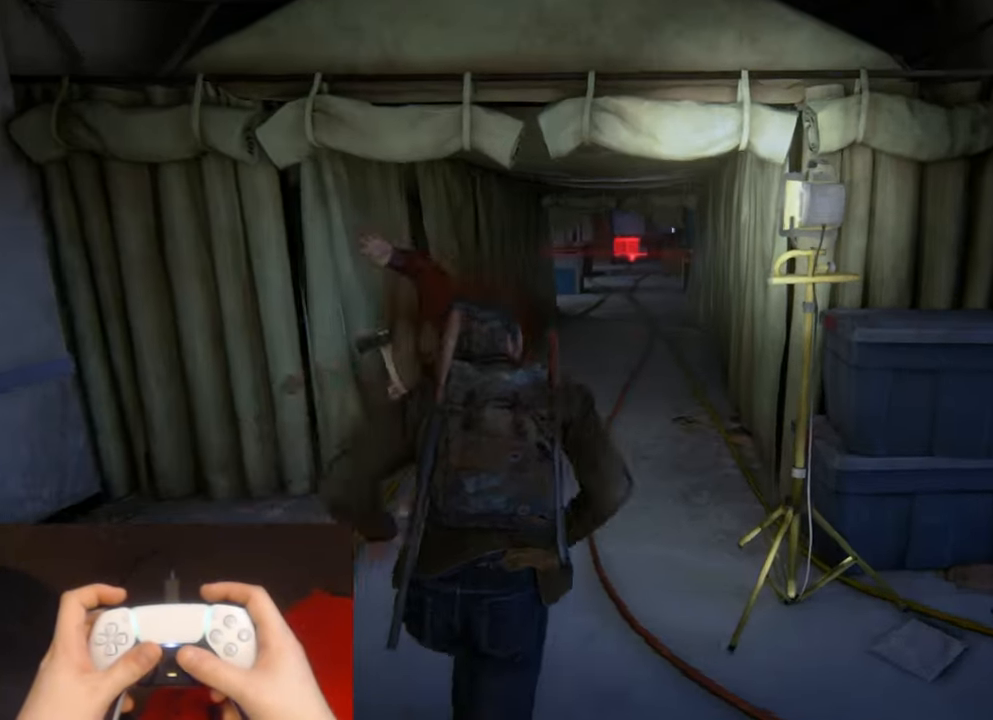
{"buttons": ["L2"], "left_stick": "up-right", "right_stick": "center", "events": []}
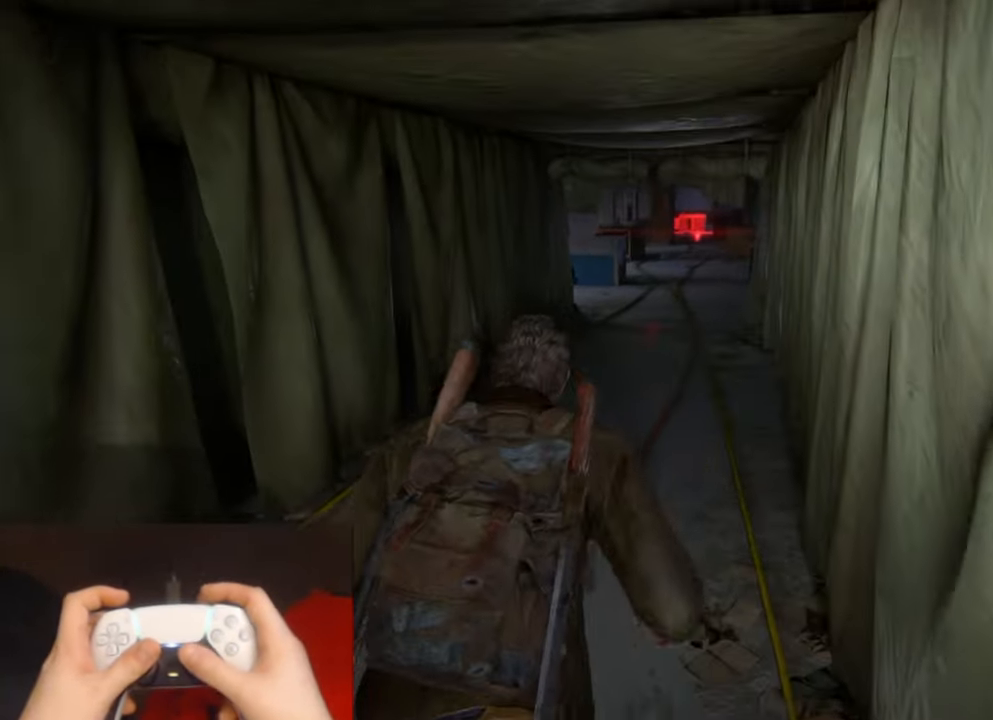
{"buttons": ["L2"], "left_stick": "up", "right_stick": "center", "events": [[217, "left_stick", "up"]]}
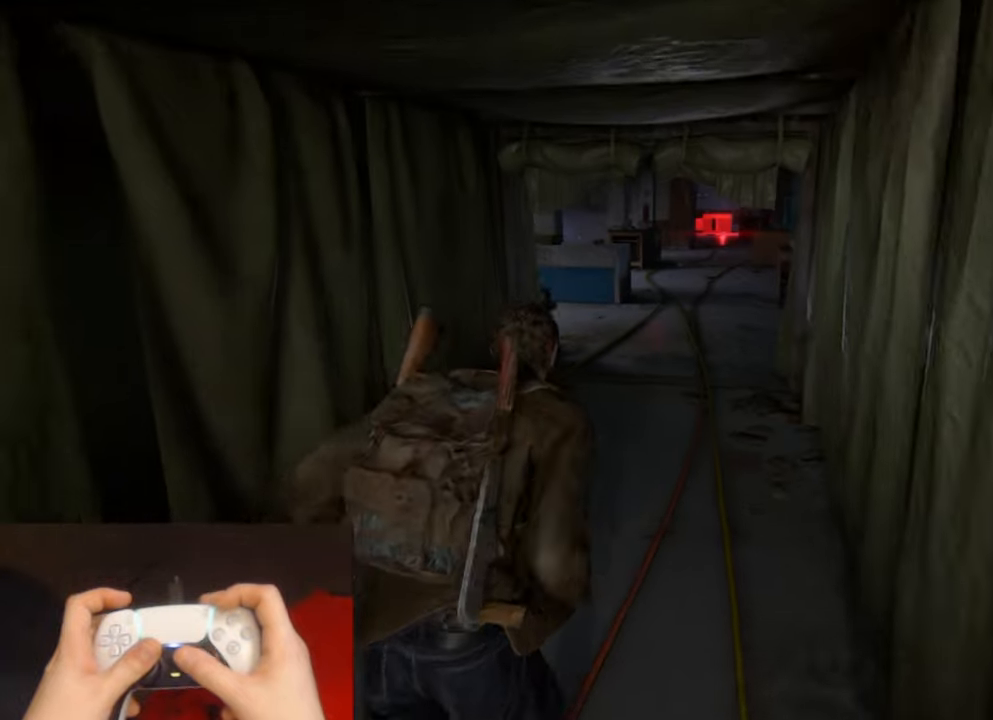
{"buttons": ["L2"], "left_stick": "up", "right_stick": "center", "events": [[166, "right_stick", "down-left"], [300, "right_stick", "center"]]}
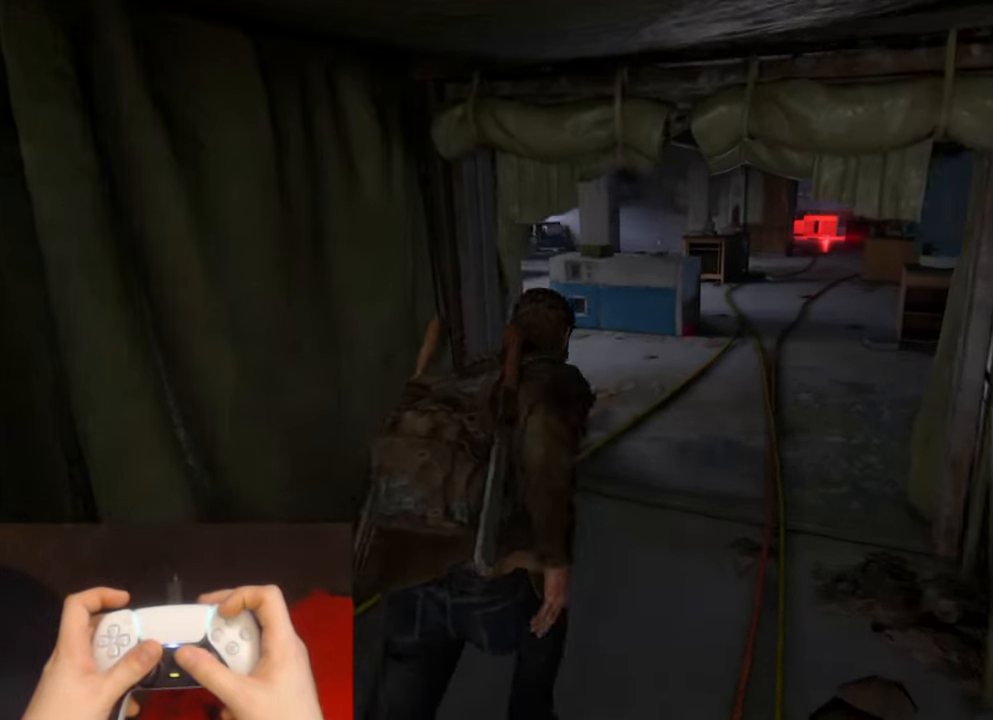
{"buttons": ["L2"], "left_stick": "up", "right_stick": "center", "events": [[233, "right_stick", "left"], [400, "right_stick", "center"]]}
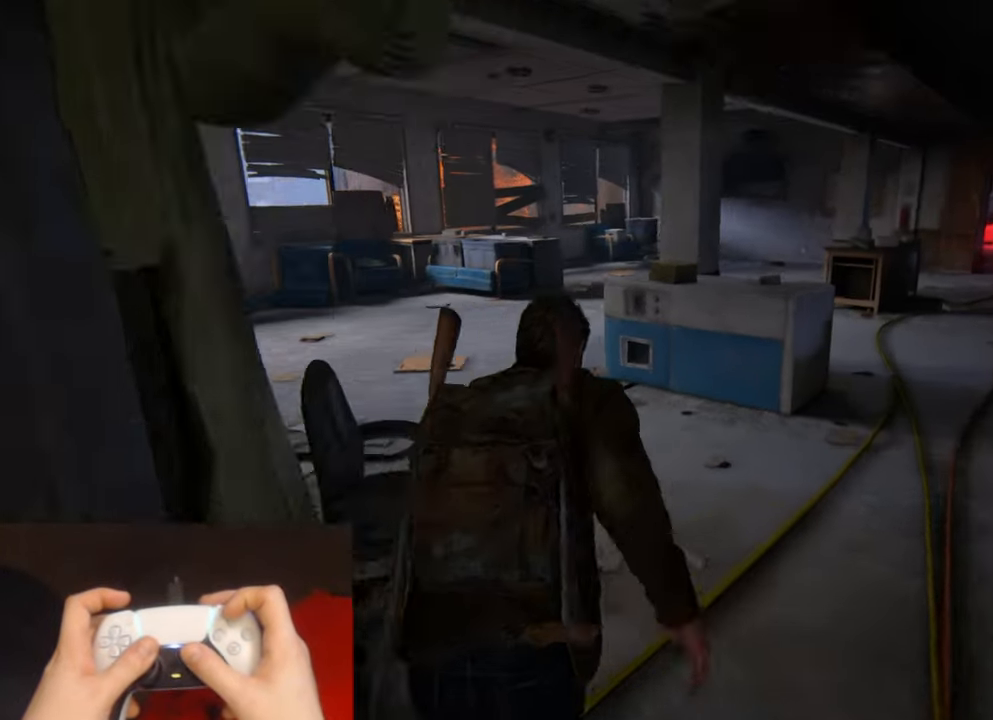
{"buttons": ["L2"], "left_stick": "up", "right_stick": "right", "events": [[416, "right_stick", "right"]]}
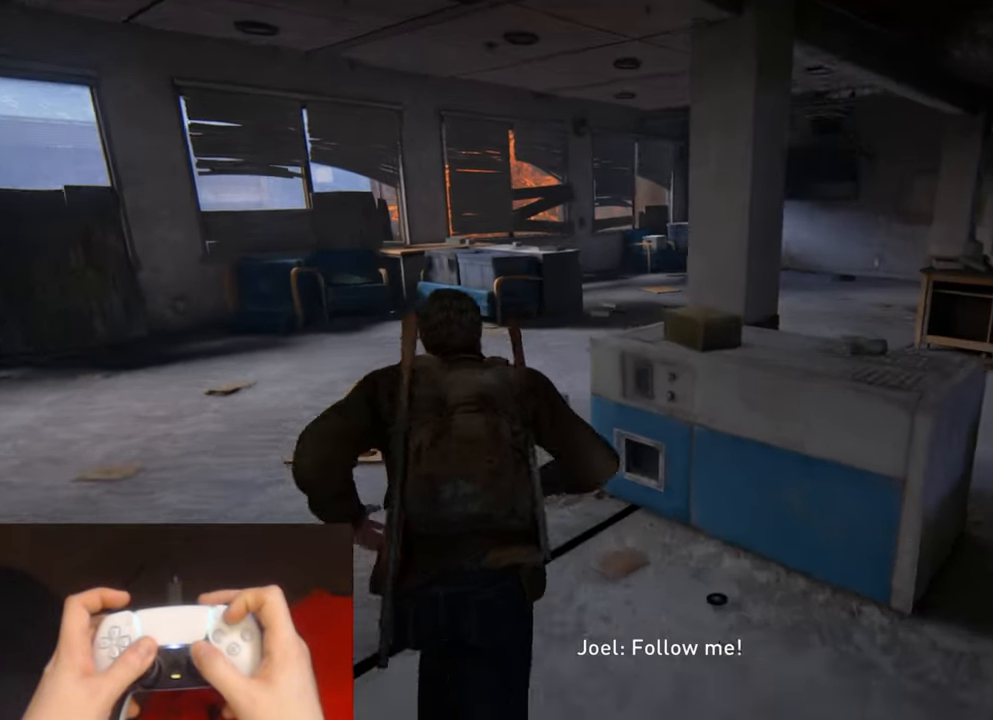
{"buttons": ["TRIANGLE", "L2"], "left_stick": "up", "right_stick": "center", "events": [[100, "TRIANGLE", "down"], [216, "TRIANGLE", "up"], [316, "TRIANGLE", "down"], [350, "right_stick", "center"], [400, "TRIANGLE", "up"], [483, "TRIANGLE", "down"]]}
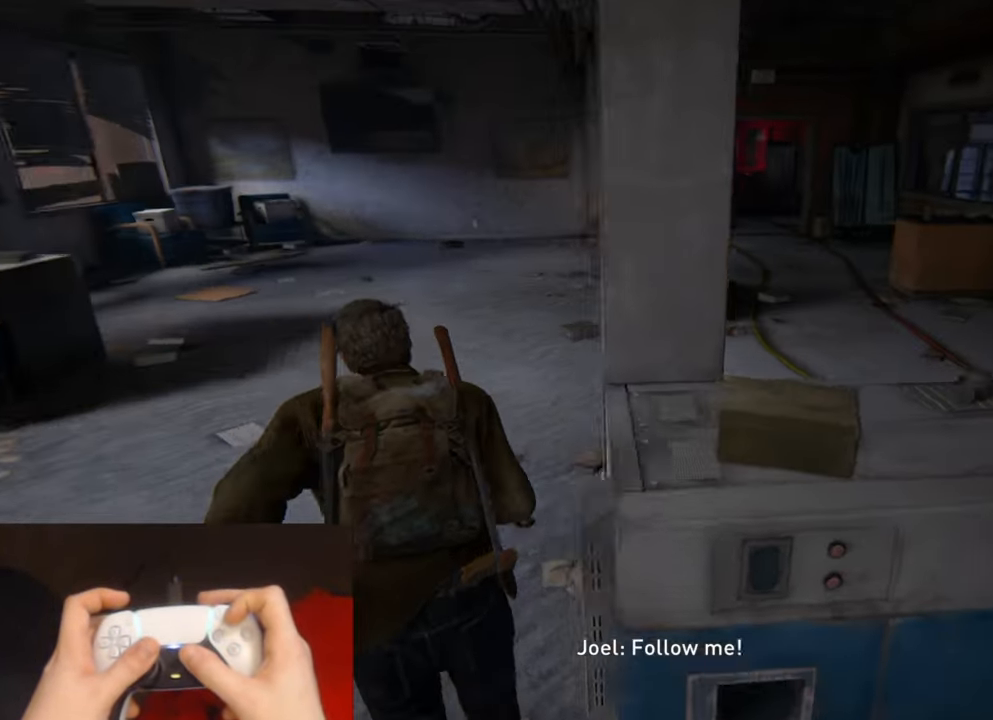
{"buttons": ["L2"], "left_stick": "up", "right_stick": "center", "events": [[66, "TRIANGLE", "up"], [150, "TRIANGLE", "down"], [250, "TRIANGLE", "up"], [350, "TRIANGLE", "down"], [400, "TRIANGLE", "up"]]}
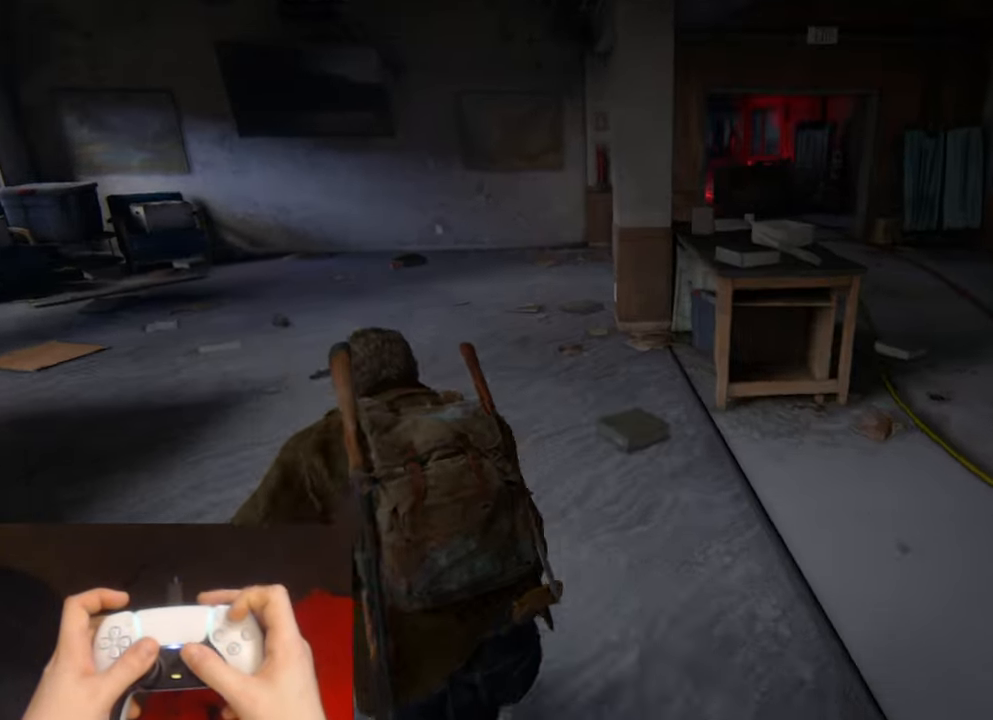
{"buttons": ["L2"], "left_stick": "up", "right_stick": "center", "events": [[66, "right_stick", "right"], [133, "right_stick", "center"]]}
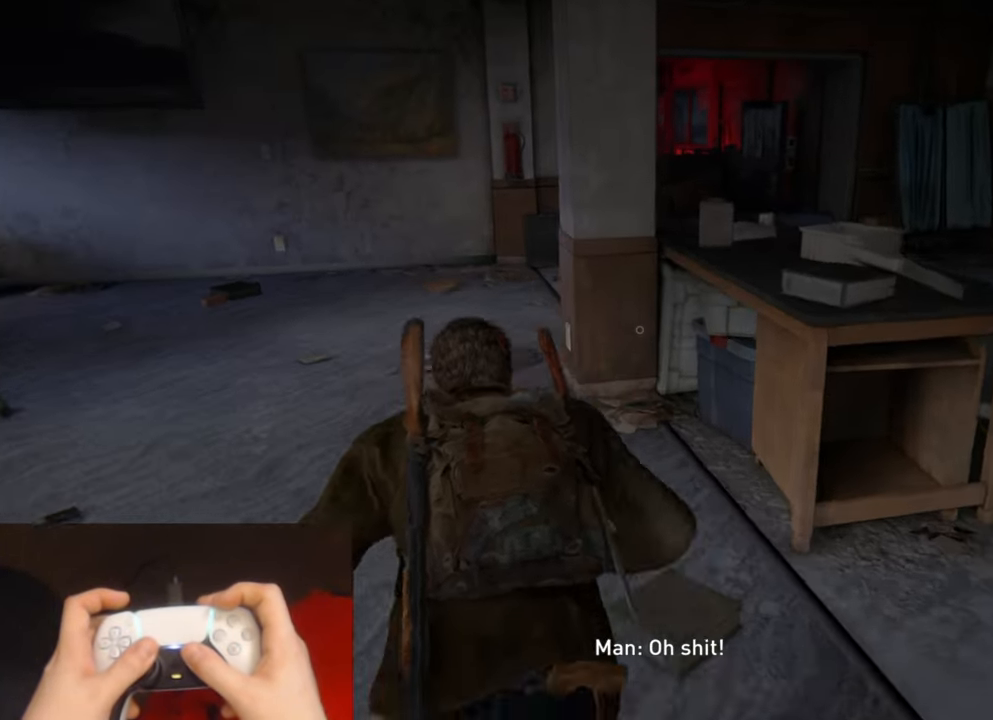
{"buttons": ["L2"], "left_stick": "up", "right_stick": "right", "events": [[316, "right_stick", "right"]]}
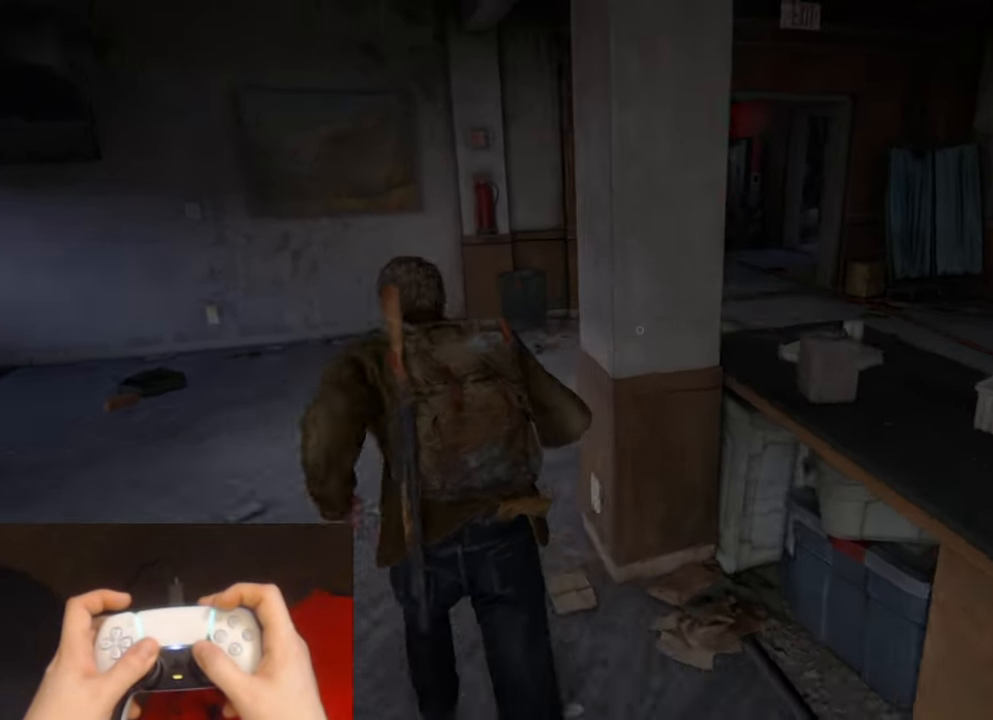
{"buttons": ["L2"], "left_stick": "up", "right_stick": "center", "events": [[66, "right_stick", "center"]]}
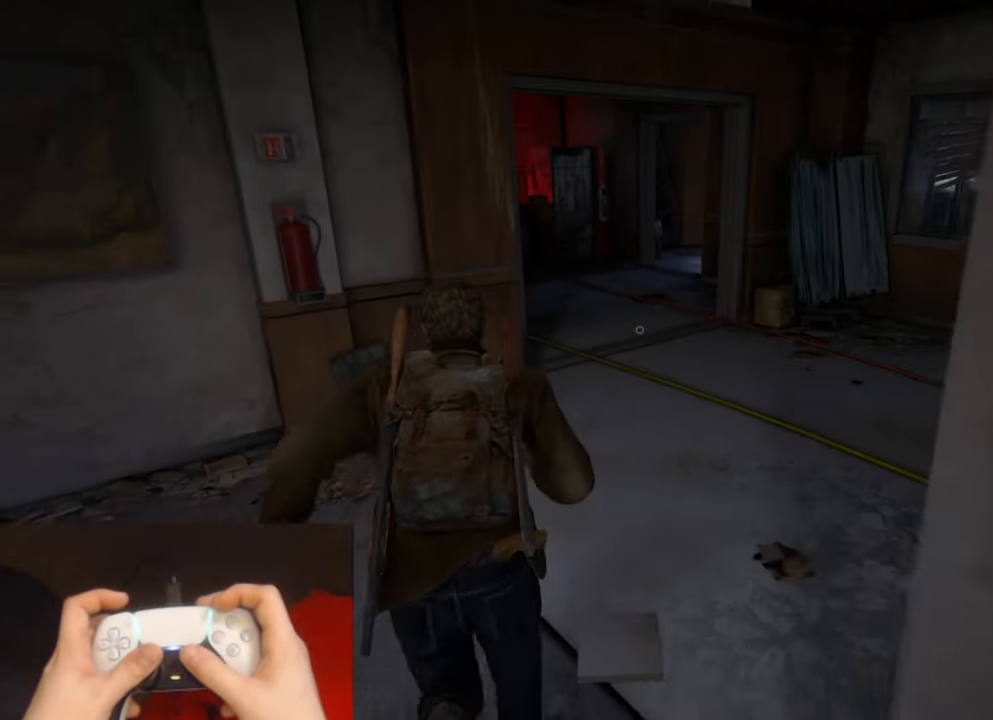
{"buttons": ["L2"], "left_stick": "up", "right_stick": "left", "events": [[166, "right_stick", "left"]]}
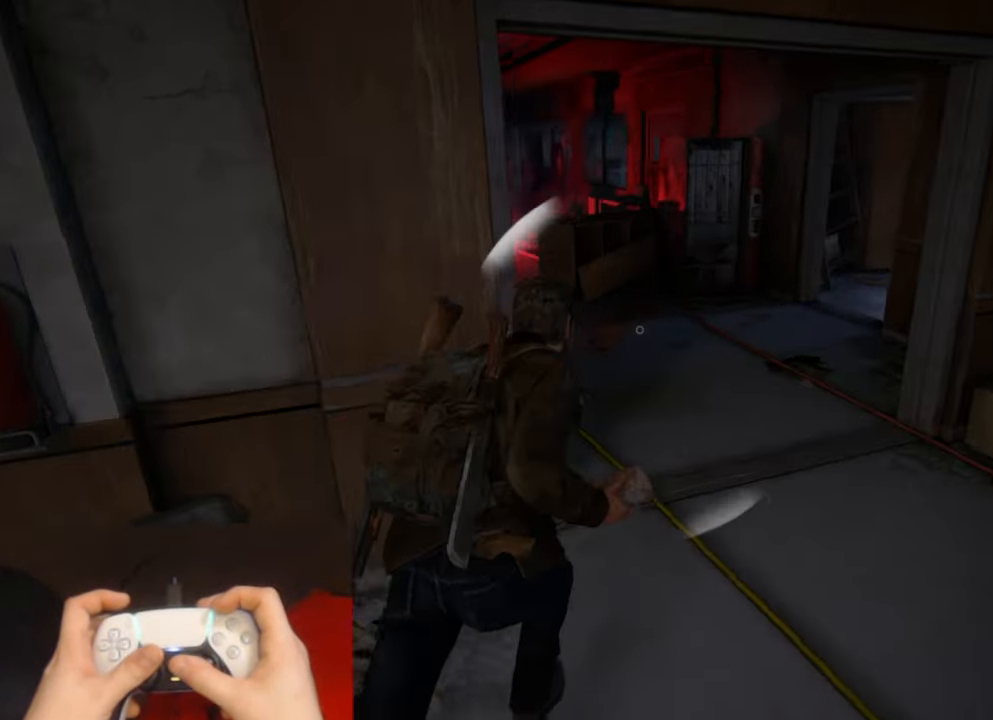
{"buttons": ["L2"], "left_stick": "up", "right_stick": "center", "events": [[383, "right_stick", "center"]]}
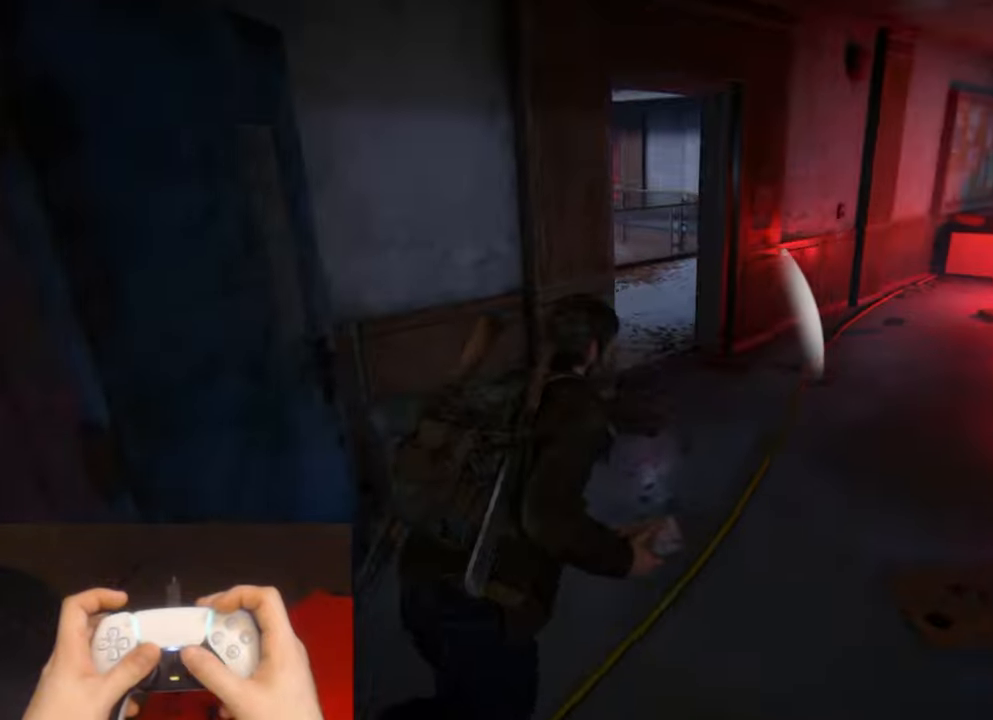
{"buttons": ["L2"], "left_stick": "up", "right_stick": "center", "events": [[167, "right_stick", "left"], [383, "right_stick", "center"]]}
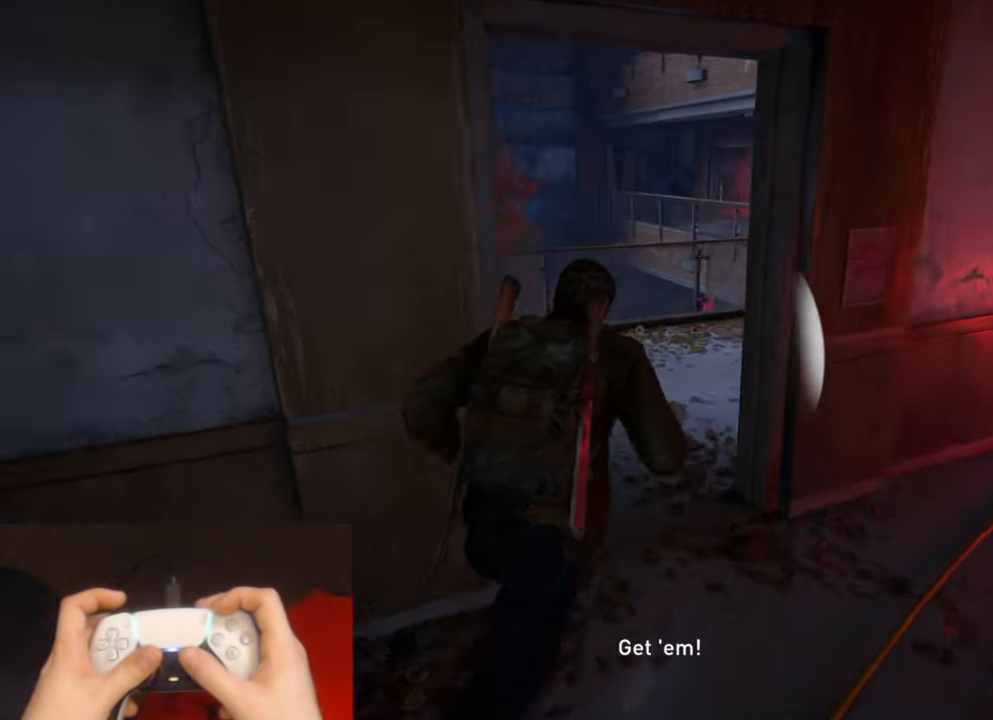
{"buttons": ["L2"], "left_stick": "up", "right_stick": "right", "events": [[133, "right_stick", "right"]]}
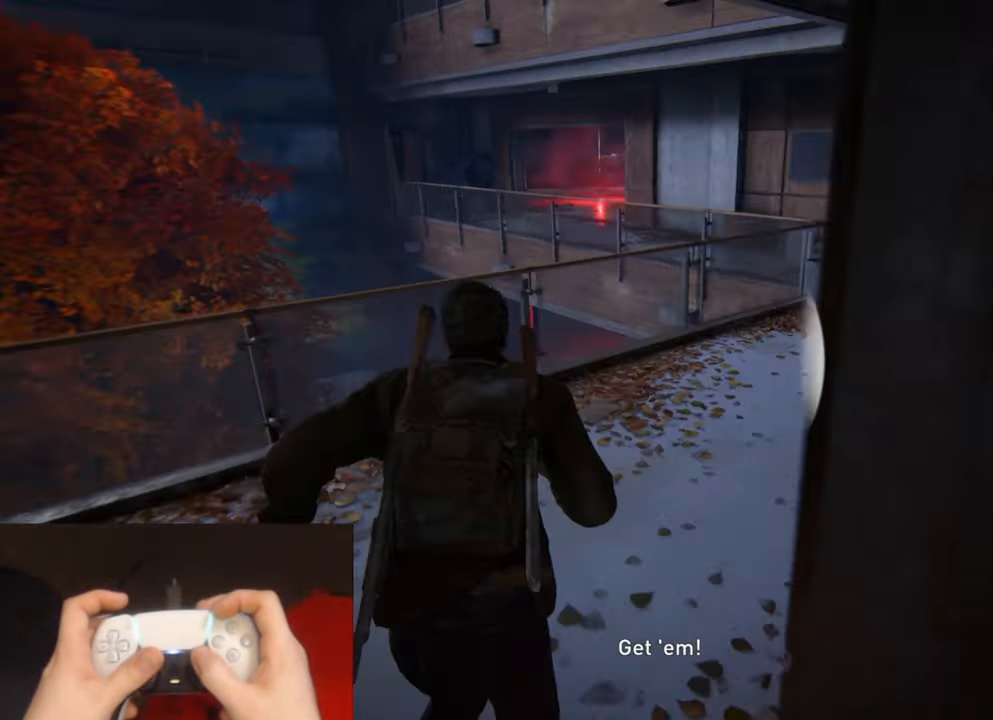
{"buttons": [], "left_stick": "up", "right_stick": "right", "events": [[100, "L2", "up"], [100, "right_stick", "center"], [433, "right_stick", "right"]]}
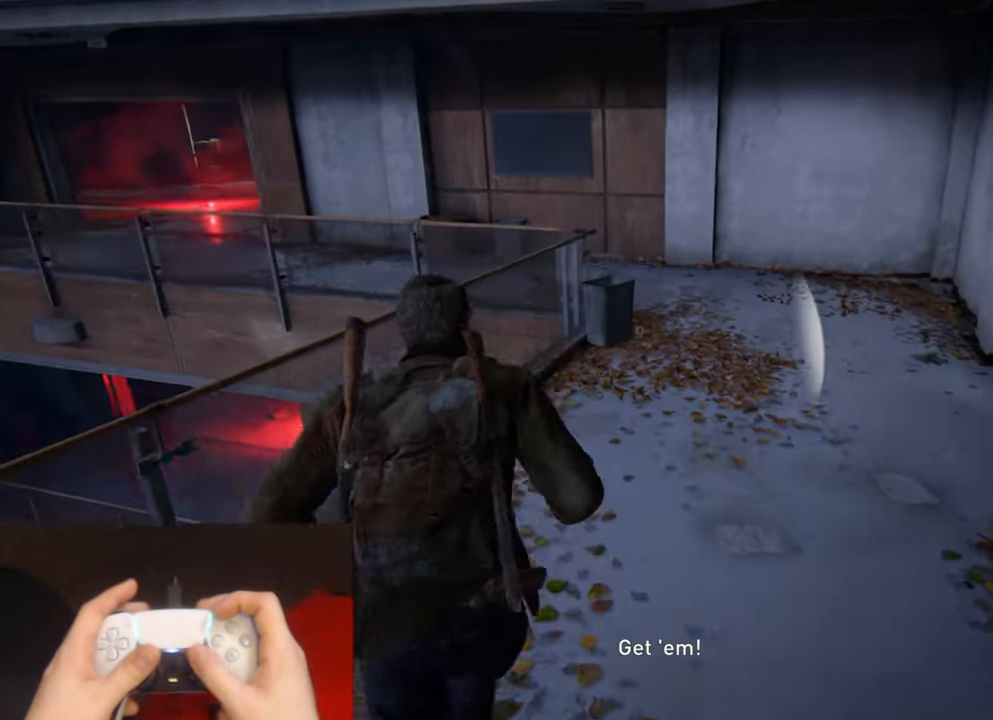
{"buttons": [], "left_stick": "up", "right_stick": "center", "events": [[17, "right_stick", "center"]]}
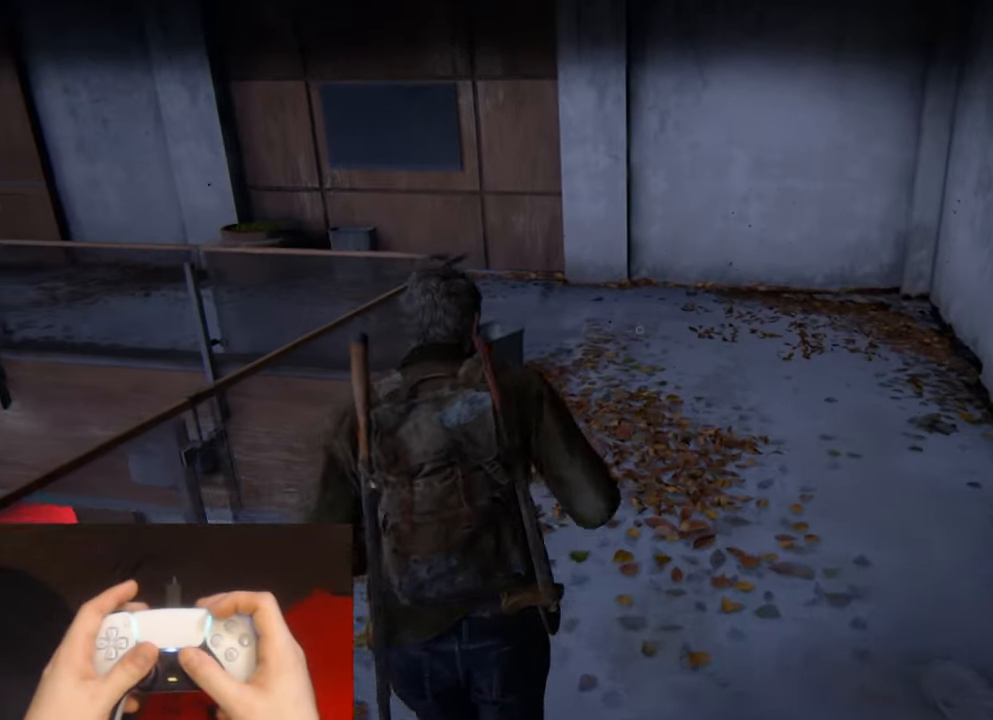
{"buttons": ["START"], "left_stick": "center", "right_stick": "center", "events": [[50, "right_stick", "left"], [150, "right_stick", "center"], [350, "left_stick", "center"], [417, "START", "down"]]}
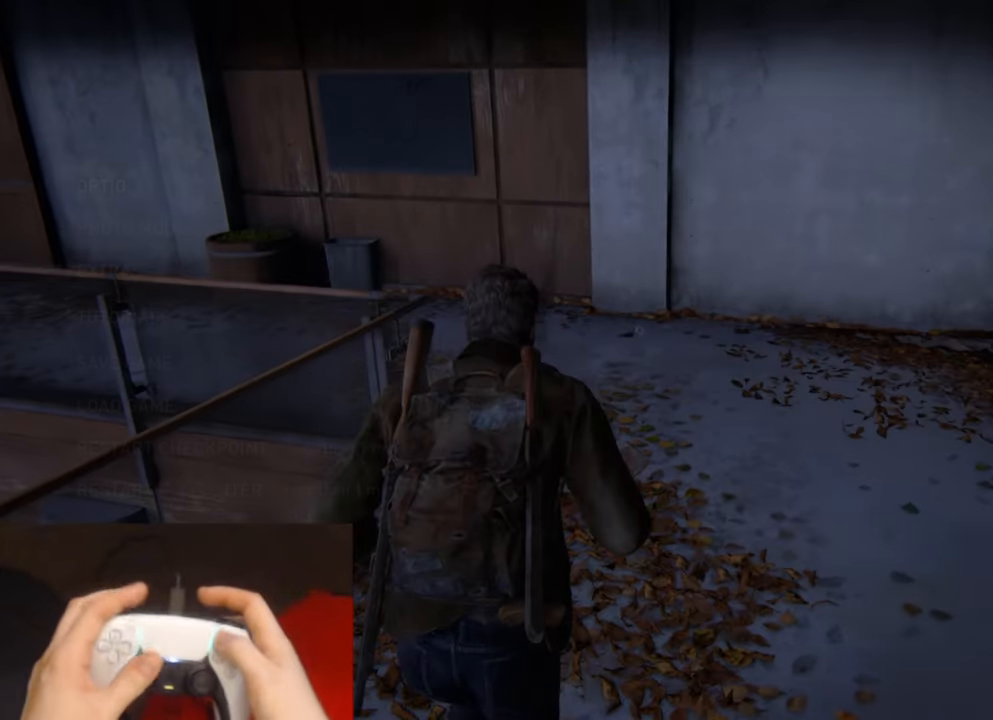
{"buttons": [], "left_stick": "center", "right_stick": "center", "events": [[33, "START", "up"]]}